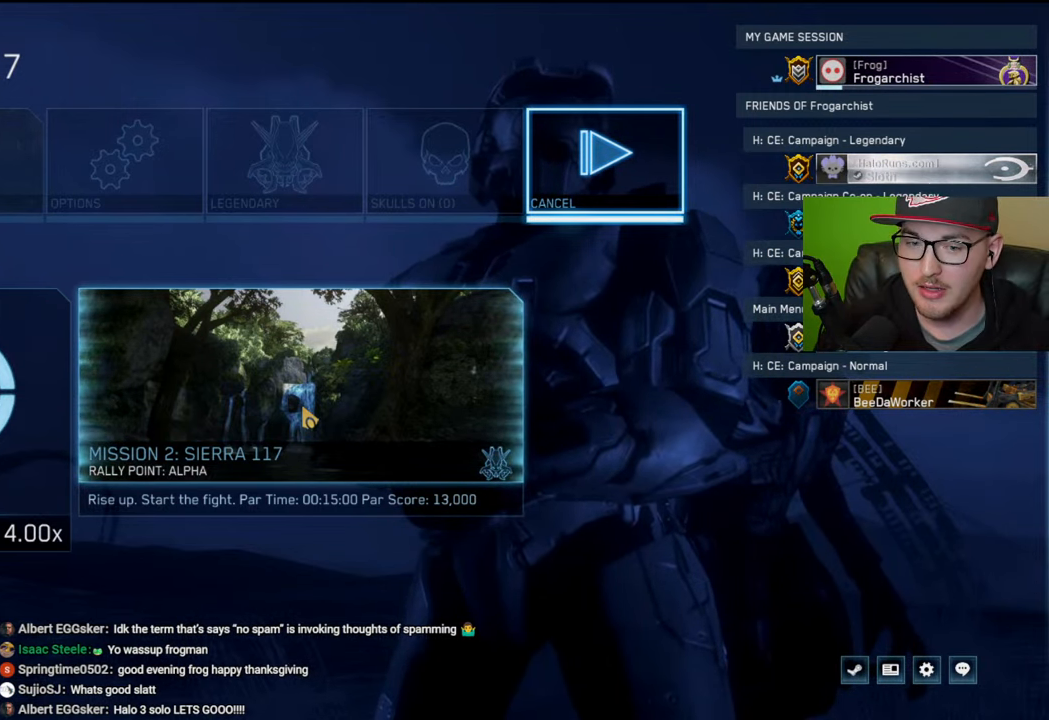
Gameplay with a controller (Xbox layout); each line is a JSON object with the inputs held at the frame after it. "events" lists button and stick changes between this image and that frame as [ms after this image, input, new state], when the widget could be followed in between.
{"buttons": [], "left_stick": "center", "right_stick": "center", "events": [[300, "B", "down"], [383, "B", "up"]]}
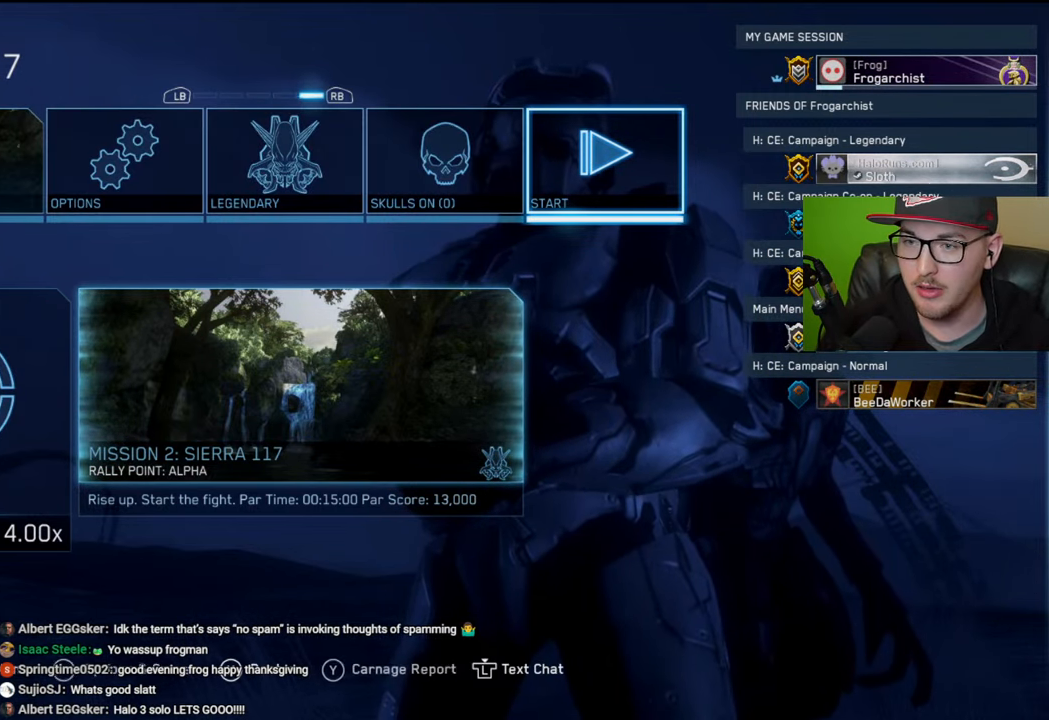
{"buttons": [], "left_stick": "center", "right_stick": "center", "events": [[183, "L1", "down"], [267, "L1", "up"]]}
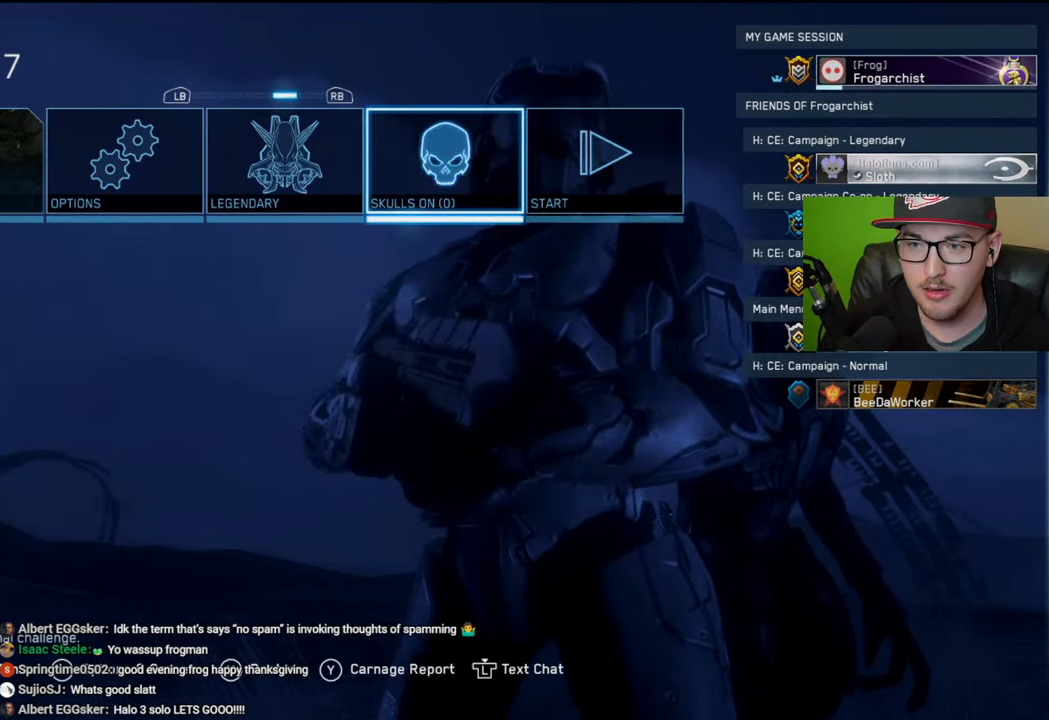
{"buttons": [], "left_stick": "center", "right_stick": "center", "events": [[83, "L1", "down"], [200, "L1", "up"], [250, "L1", "down"], [350, "L1", "up"]]}
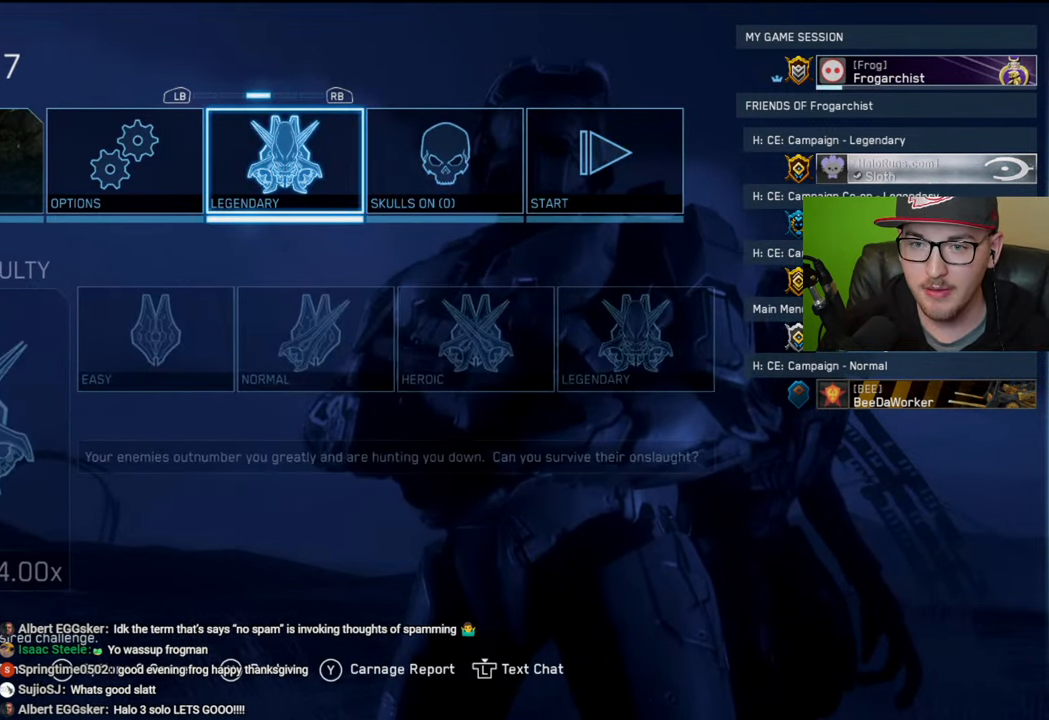
{"buttons": [], "left_stick": "center", "right_stick": "center", "events": [[183, "L1", "down"], [300, "L1", "up"]]}
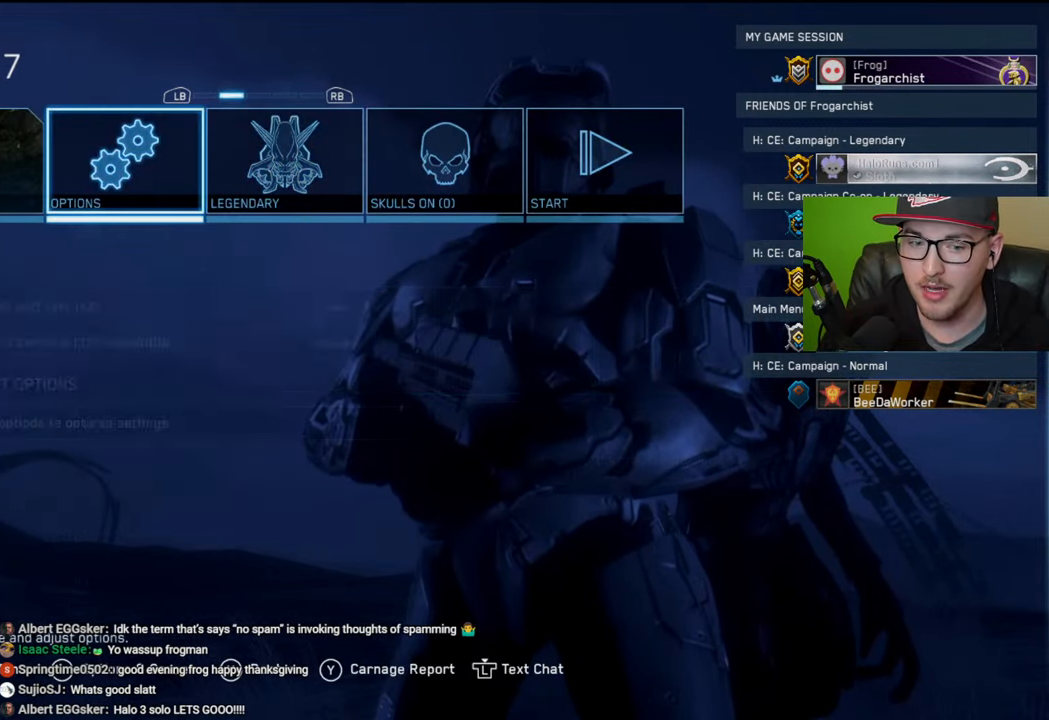
{"buttons": [], "left_stick": "center", "right_stick": "center", "events": []}
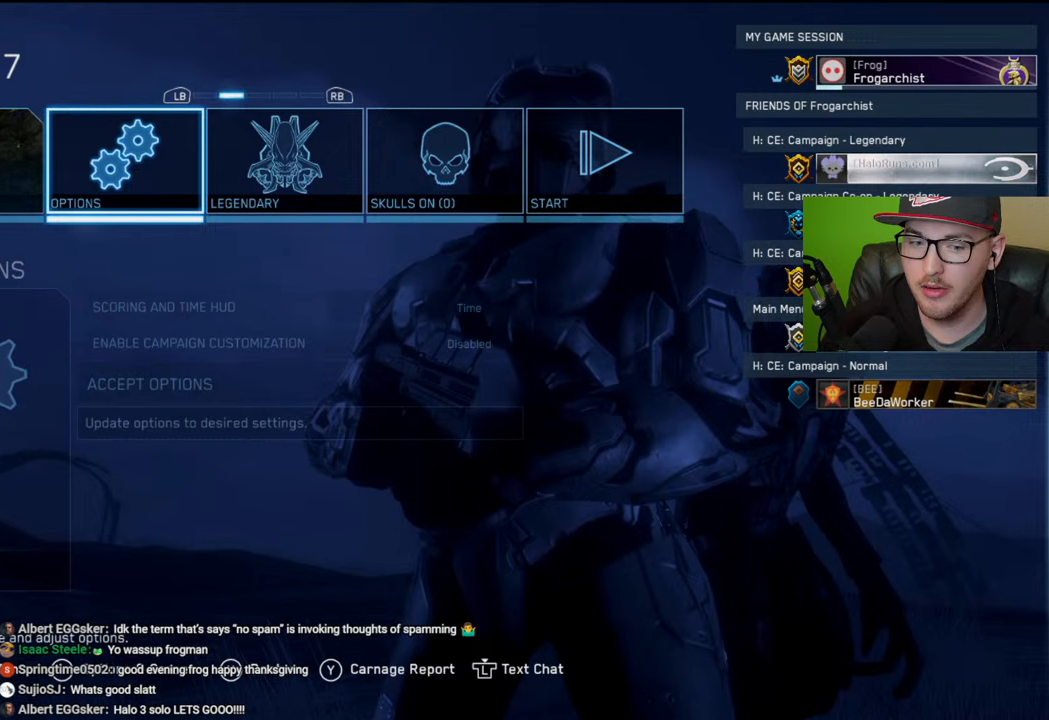
{"buttons": [], "left_stick": "center", "right_stick": "center", "events": []}
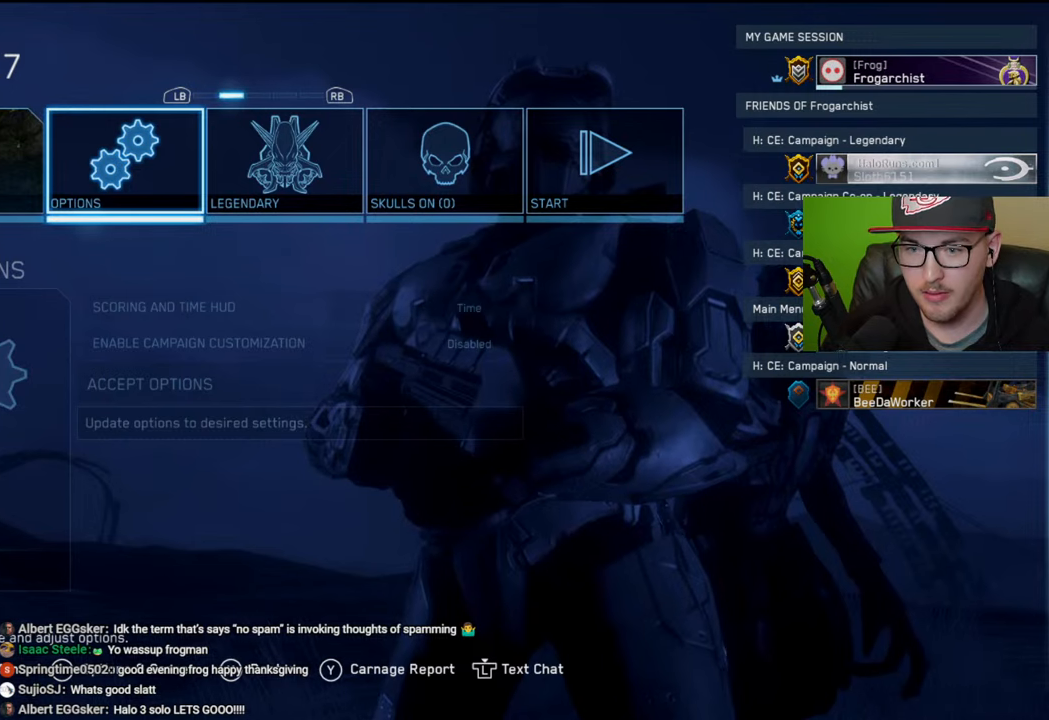
{"buttons": [], "left_stick": "center", "right_stick": "center", "events": [[183, "R1", "down"], [267, "R1", "up"], [383, "R1", "down"], [467, "R1", "up"]]}
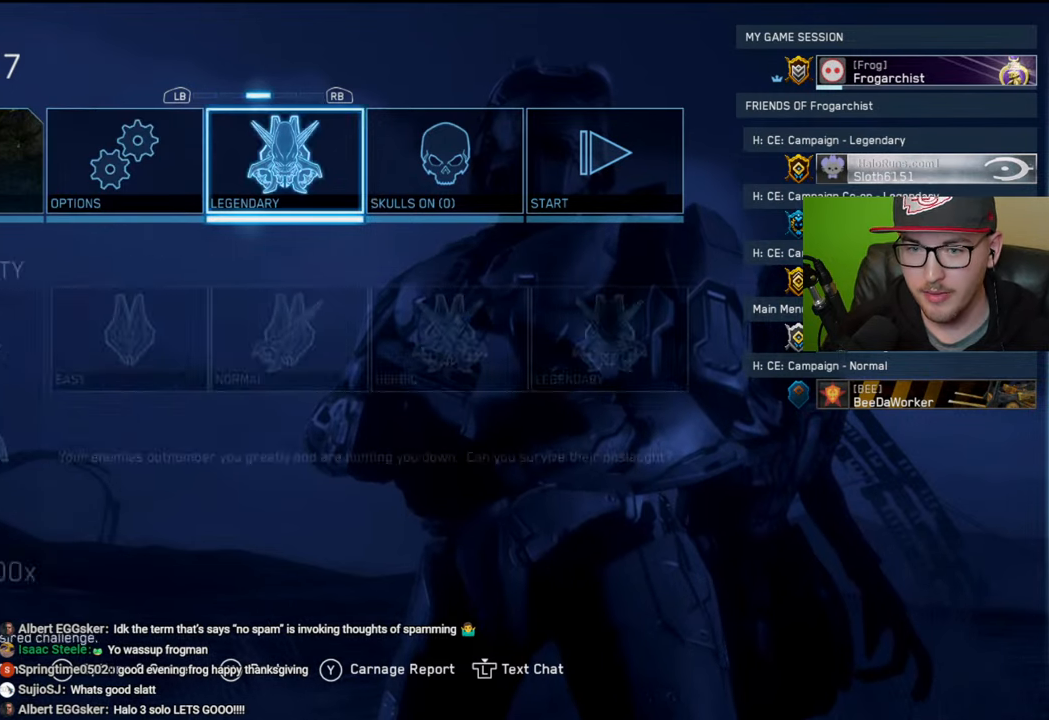
{"buttons": [], "left_stick": "center", "right_stick": "center", "events": [[50, "R1", "down"], [133, "R1", "up"], [217, "R1", "down"], [300, "R1", "up"]]}
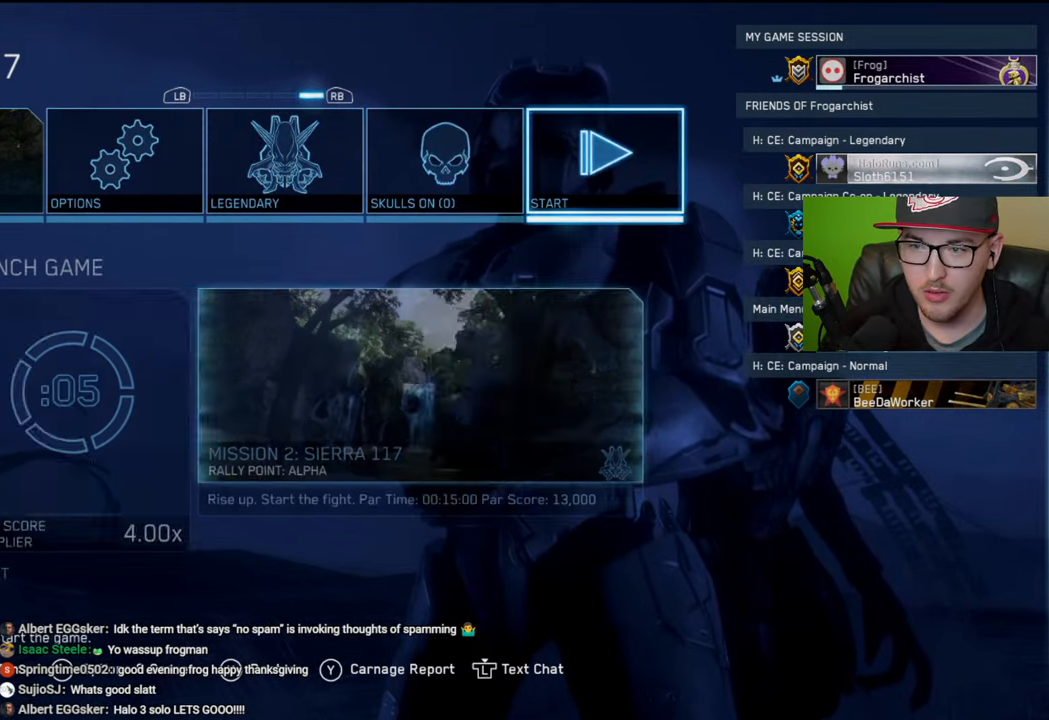
{"buttons": [], "left_stick": "center", "right_stick": "center", "events": [[150, "A", "down"], [233, "A", "up"]]}
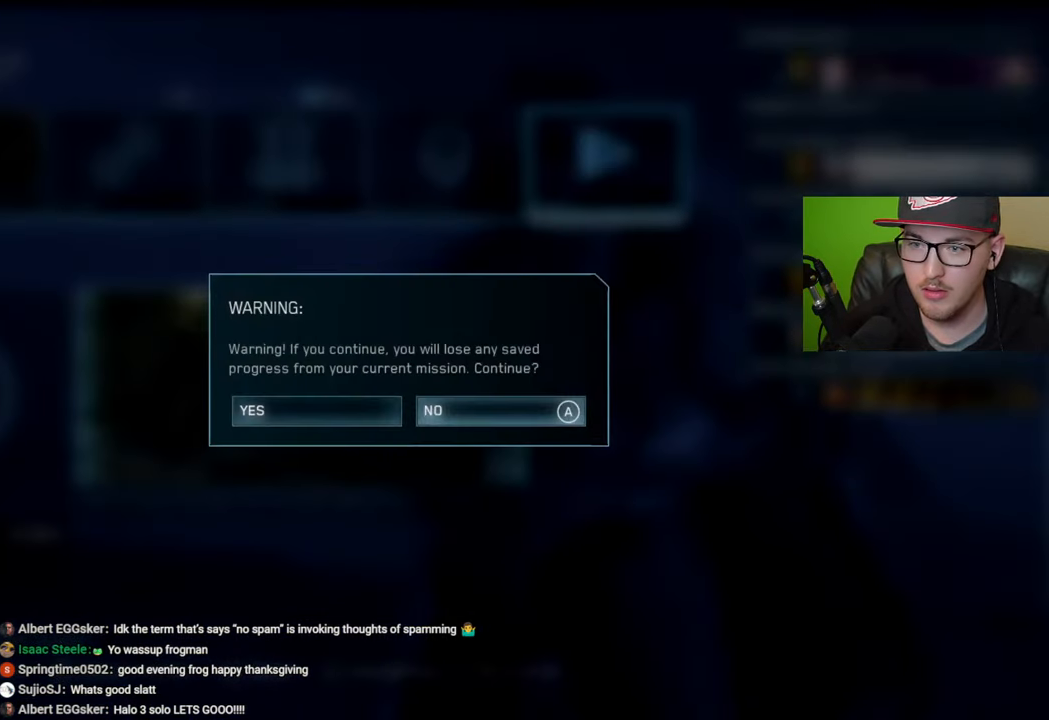
{"buttons": [], "left_stick": "center", "right_stick": "center", "events": [[133, "left_stick", "left"], [233, "A", "down"], [250, "left_stick", "center"], [350, "A", "up"]]}